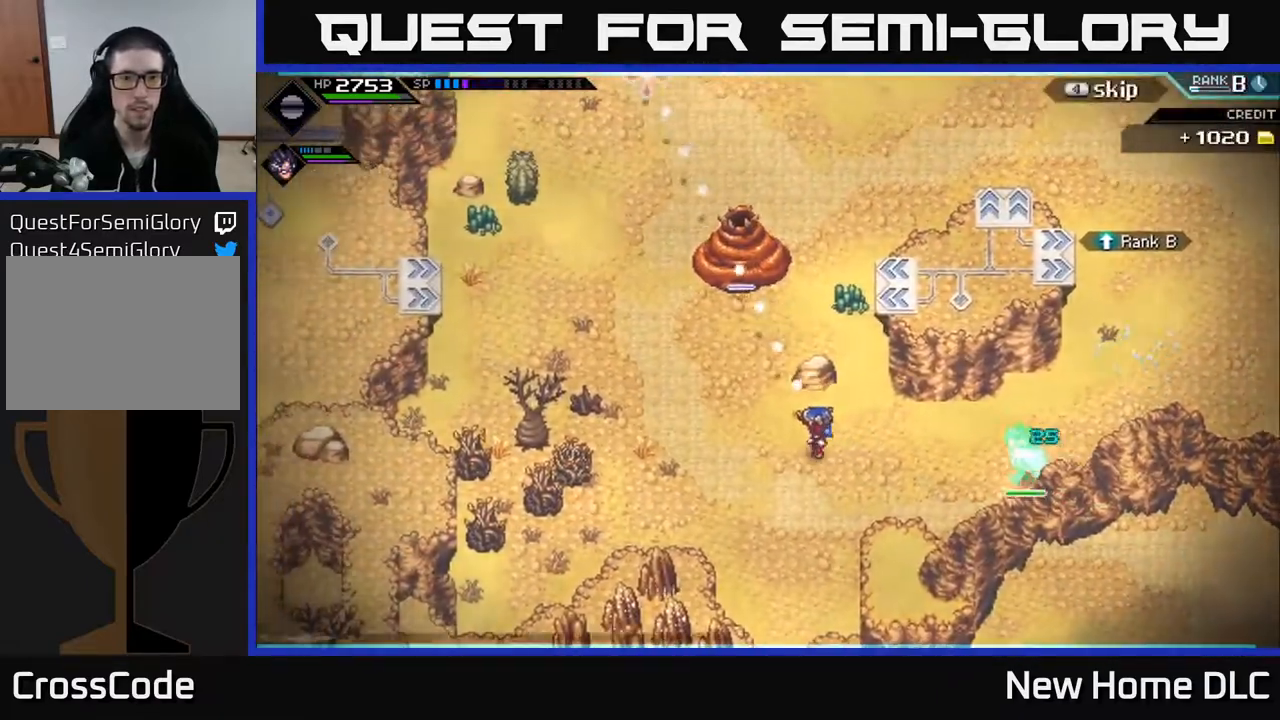
Gameplay with a controller (Xbox layout); each line is a JSON object with the inputs held at the frame after it. "events" lists button and stick changes between this image and that frame as [ms after this image, input, new state], when the widget could be followed in between.
{"buttons": ["R1", "DPAD_LEFT"], "left_stick": "center", "right_stick": "up", "events": [[17, "right_stick", "up"], [33, "R1", "down"], [283, "left_stick", "center"], [467, "DPAD_LEFT", "down"]]}
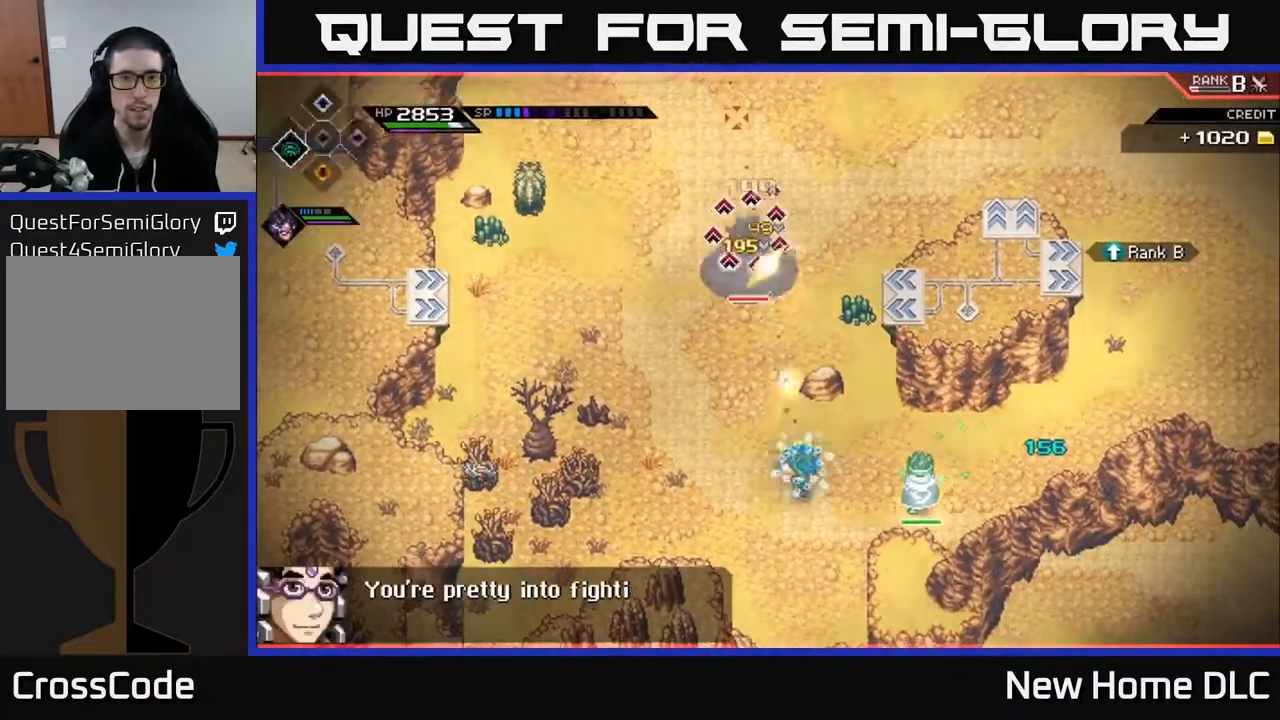
{"buttons": [], "left_stick": "center", "right_stick": "up", "events": [[17, "R1", "up"], [83, "DPAD_LEFT", "up"], [317, "DPAD_DOWN", "down"], [367, "DPAD_DOWN", "up"]]}
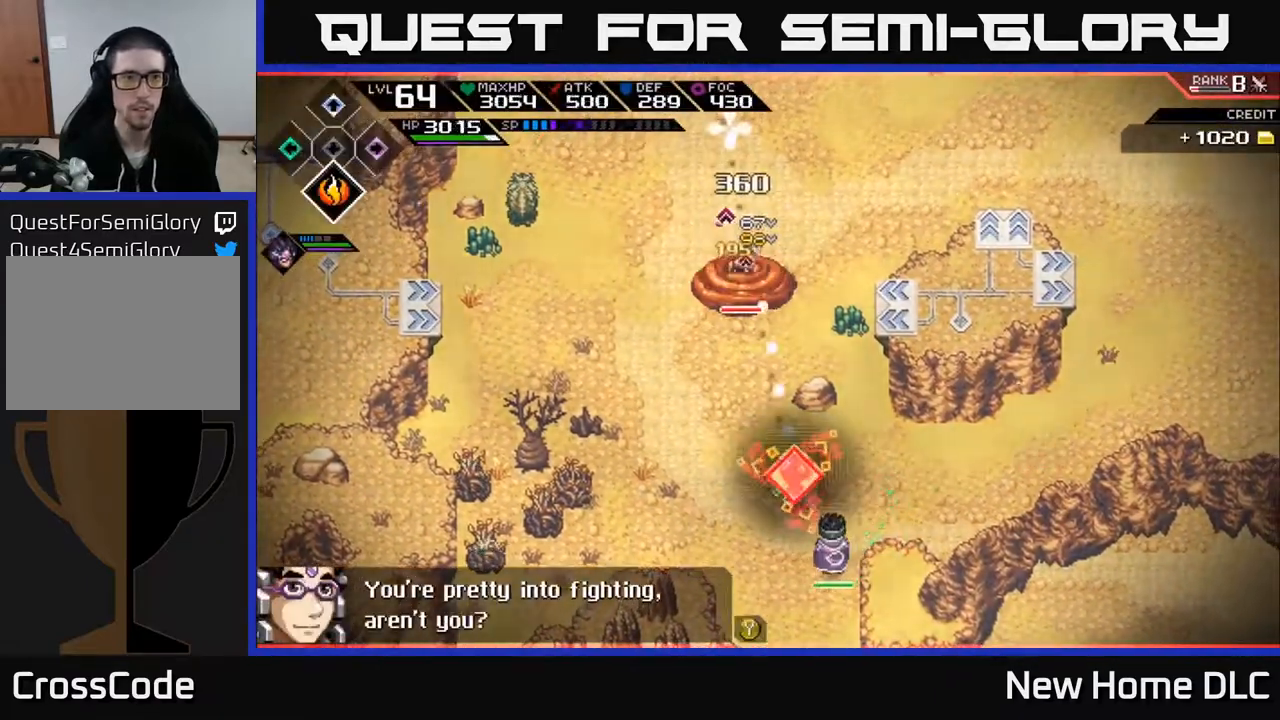
{"buttons": [], "left_stick": "center", "right_stick": "up", "events": [[217, "R2", "down"], [250, "left_stick", "up"], [350, "left_stick", "center"], [383, "R2", "up"]]}
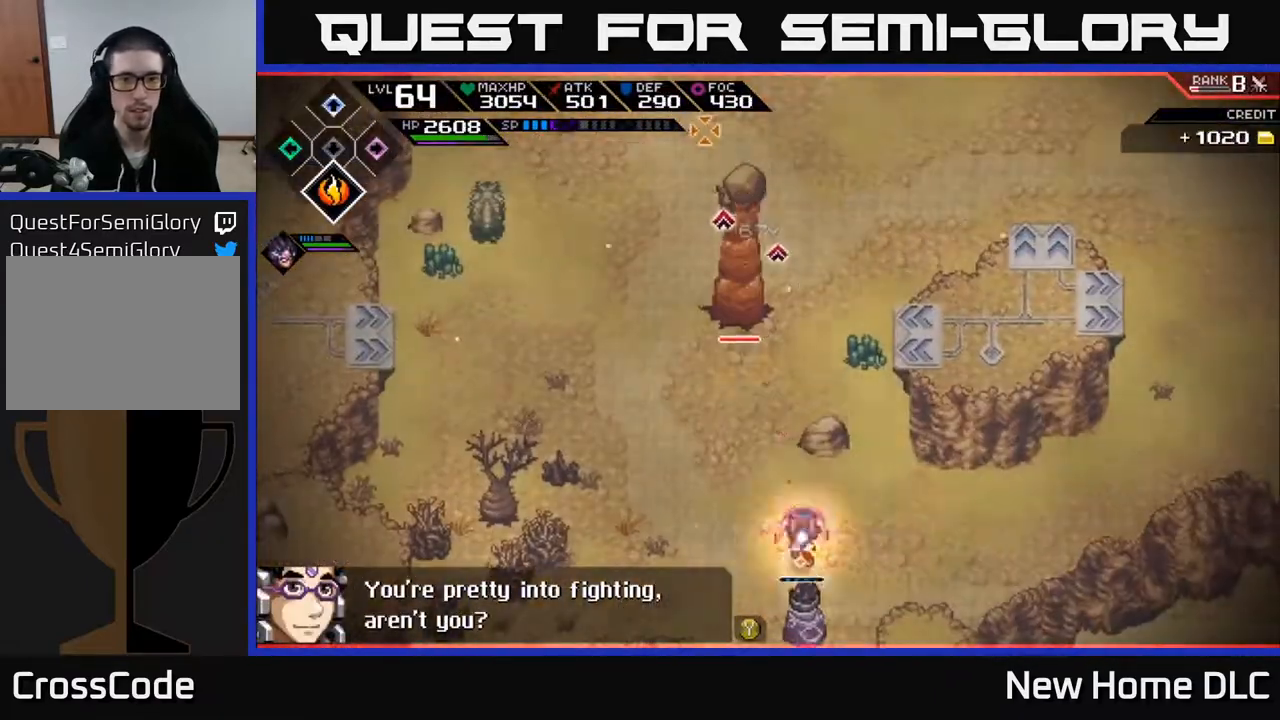
{"buttons": [], "left_stick": "up", "right_stick": "up", "events": [[450, "left_stick", "up"]]}
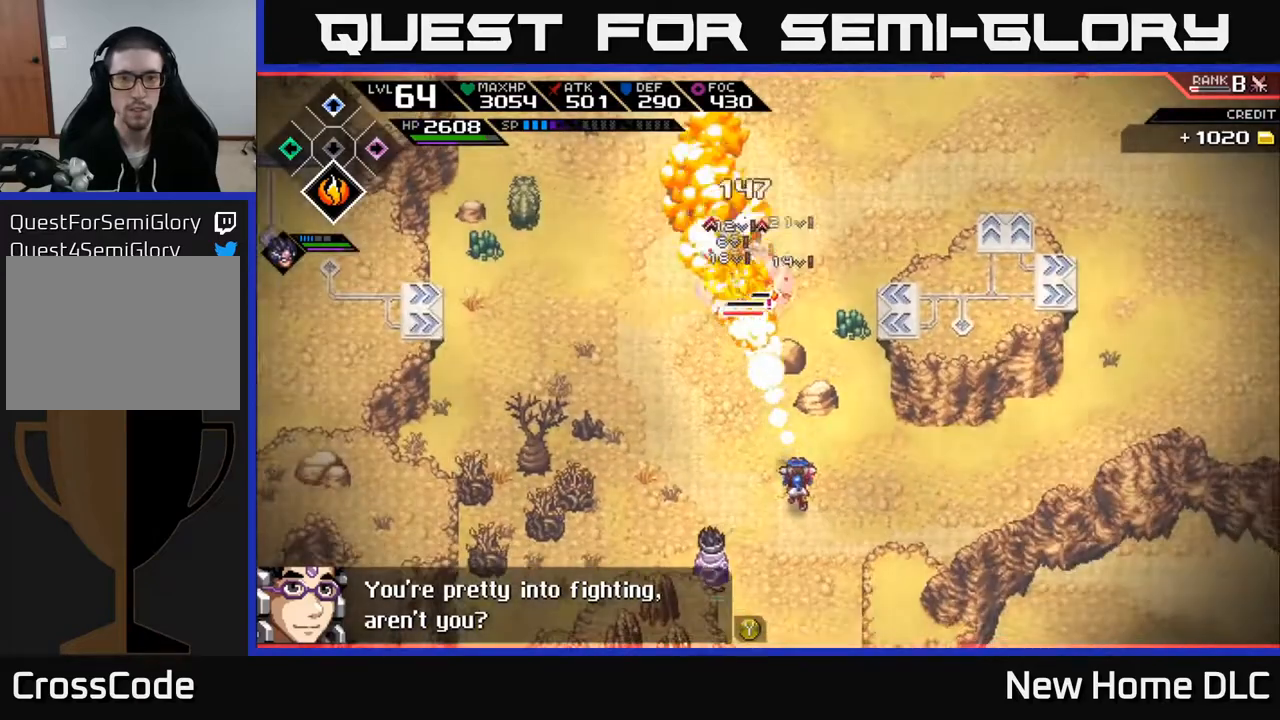
{"buttons": ["X"], "left_stick": "up", "right_stick": "center", "events": [[33, "L1", "down"], [83, "right_stick", "center"], [133, "L1", "up"], [200, "L1", "down"], [300, "L1", "up"], [417, "X", "down"]]}
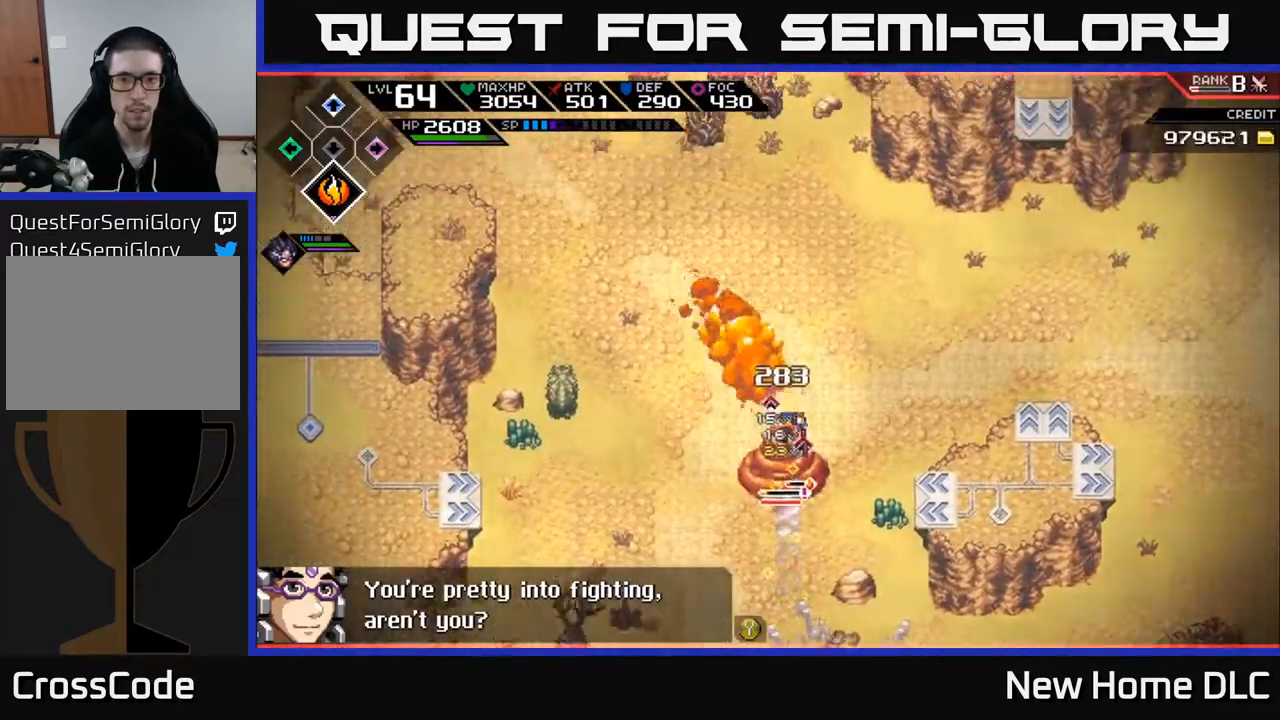
{"buttons": ["X"], "left_stick": "down", "right_stick": "center", "events": [[17, "left_stick", "up-right"], [33, "X", "up"], [83, "X", "down"], [117, "left_stick", "up"], [183, "X", "up"], [300, "X", "down"], [317, "X", "up"], [317, "left_stick", "down"], [417, "X", "down"]]}
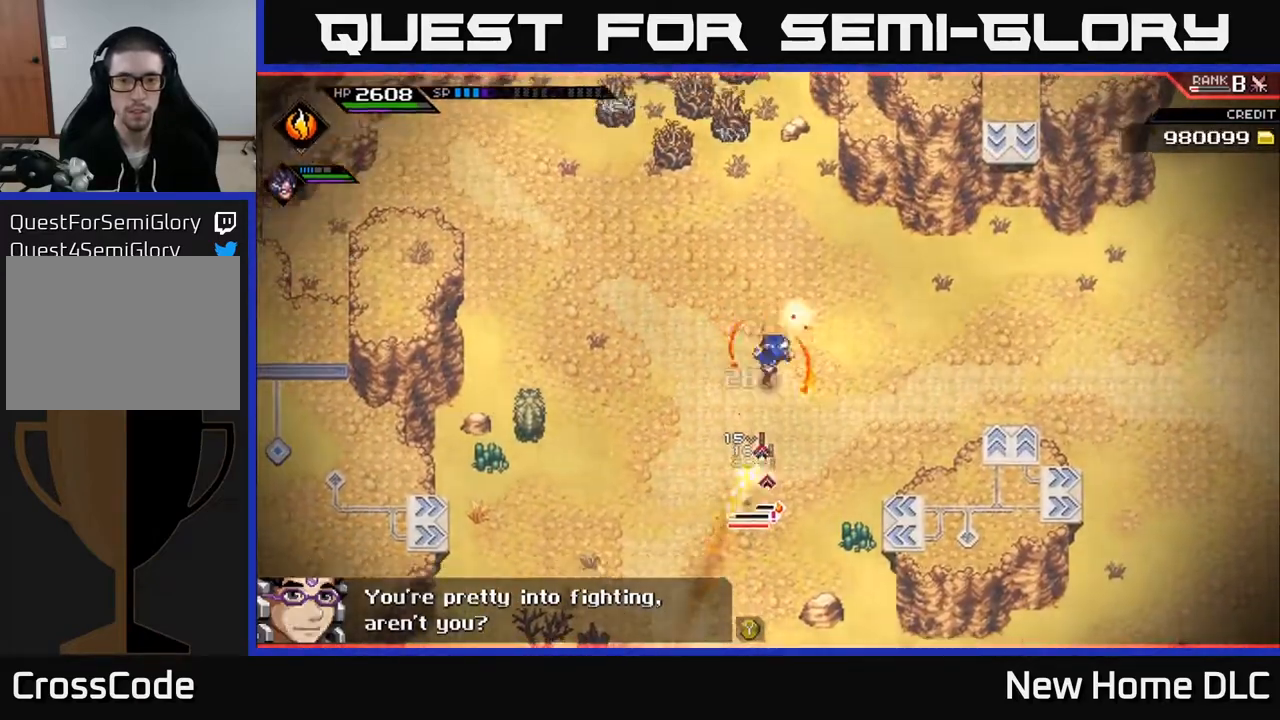
{"buttons": [], "left_stick": "down", "right_stick": "center", "events": [[33, "X", "up"], [133, "X", "down"], [233, "X", "up"]]}
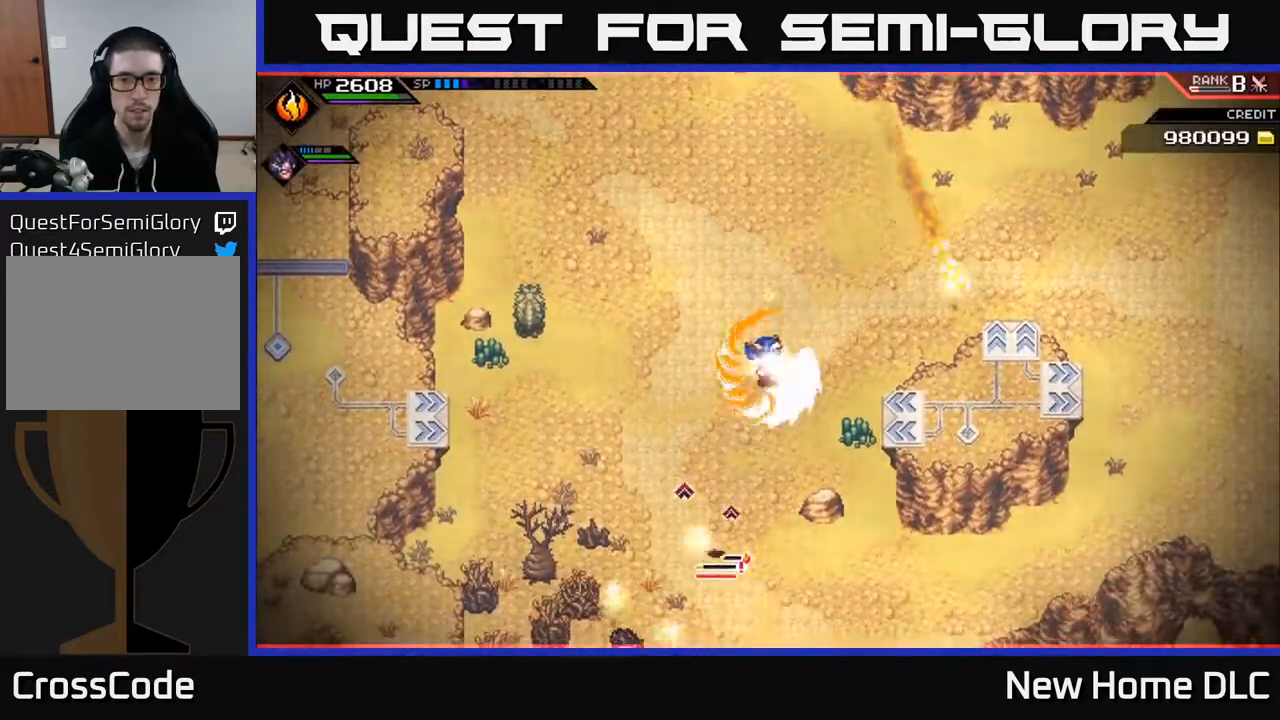
{"buttons": ["X", "R2"], "left_stick": "center", "right_stick": "center", "events": [[200, "L1", "down"], [317, "X", "down"], [333, "L1", "up"], [333, "R2", "down"], [433, "left_stick", "center"]]}
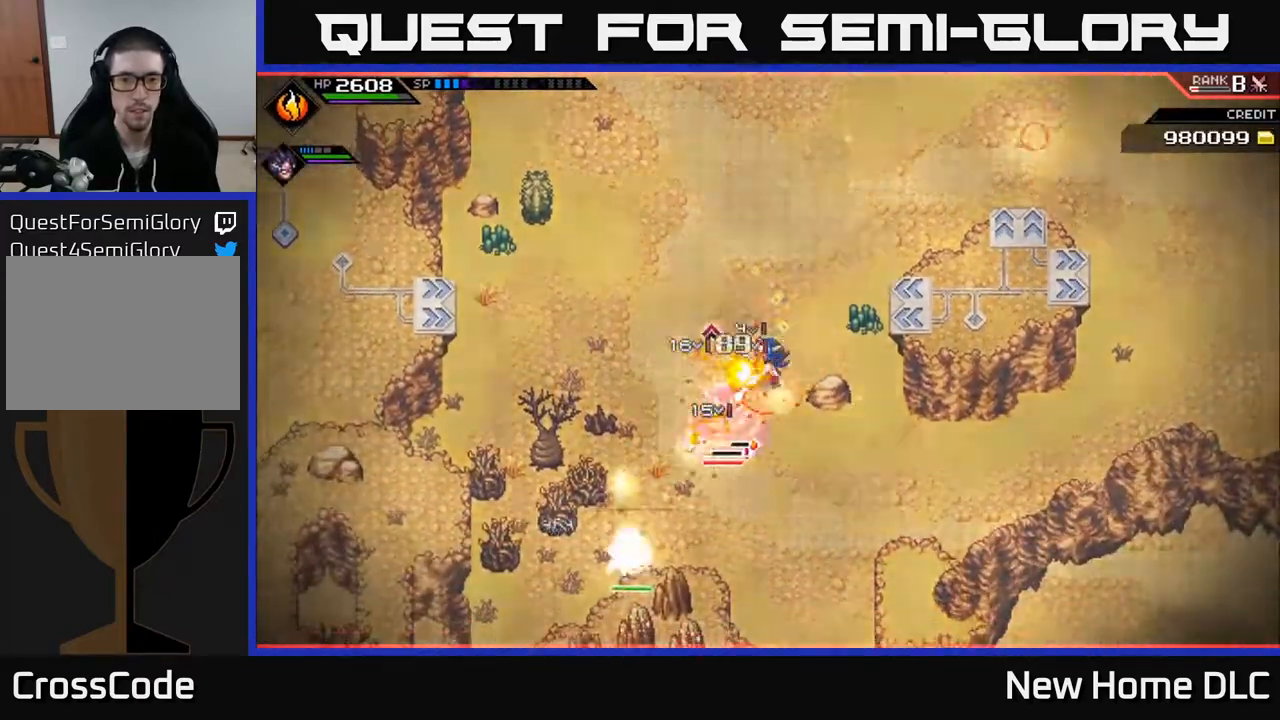
{"buttons": [], "left_stick": "down-left", "right_stick": "center", "events": [[83, "left_stick", "down-left"], [383, "R2", "up"], [383, "X", "up"]]}
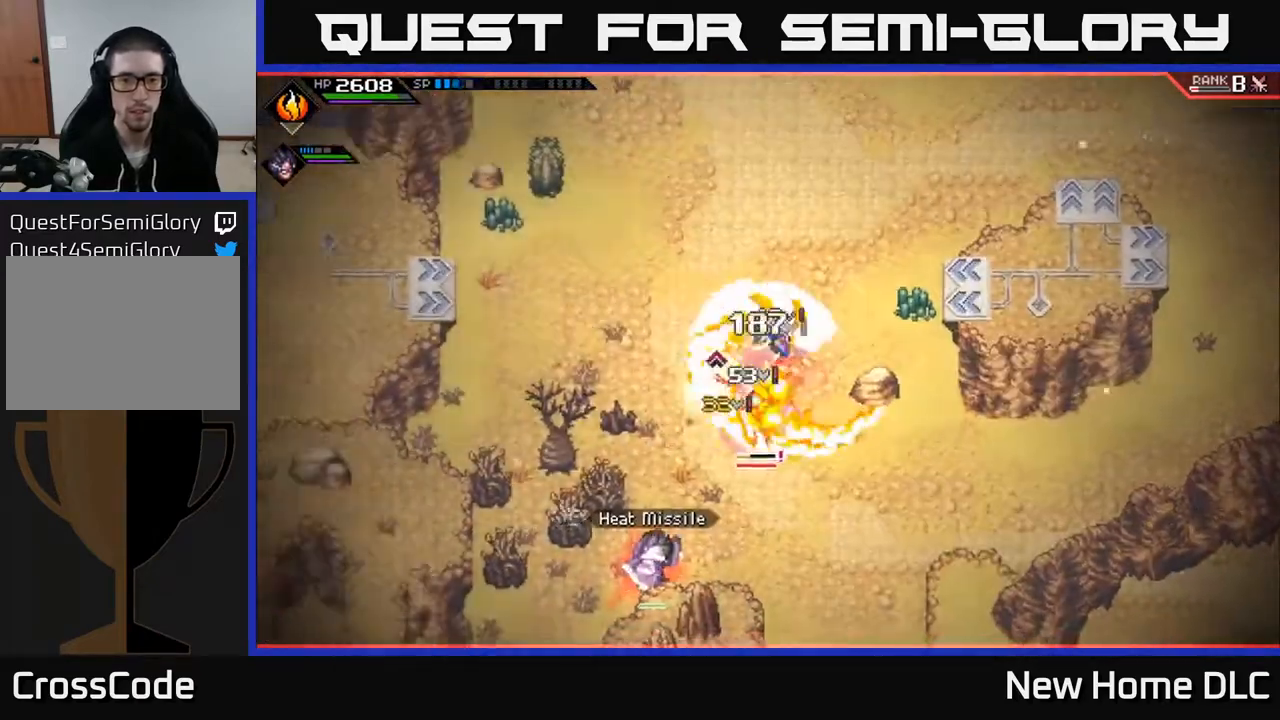
{"buttons": [], "left_stick": "down", "right_stick": "center", "events": [[117, "left_stick", "center"], [383, "left_stick", "down"]]}
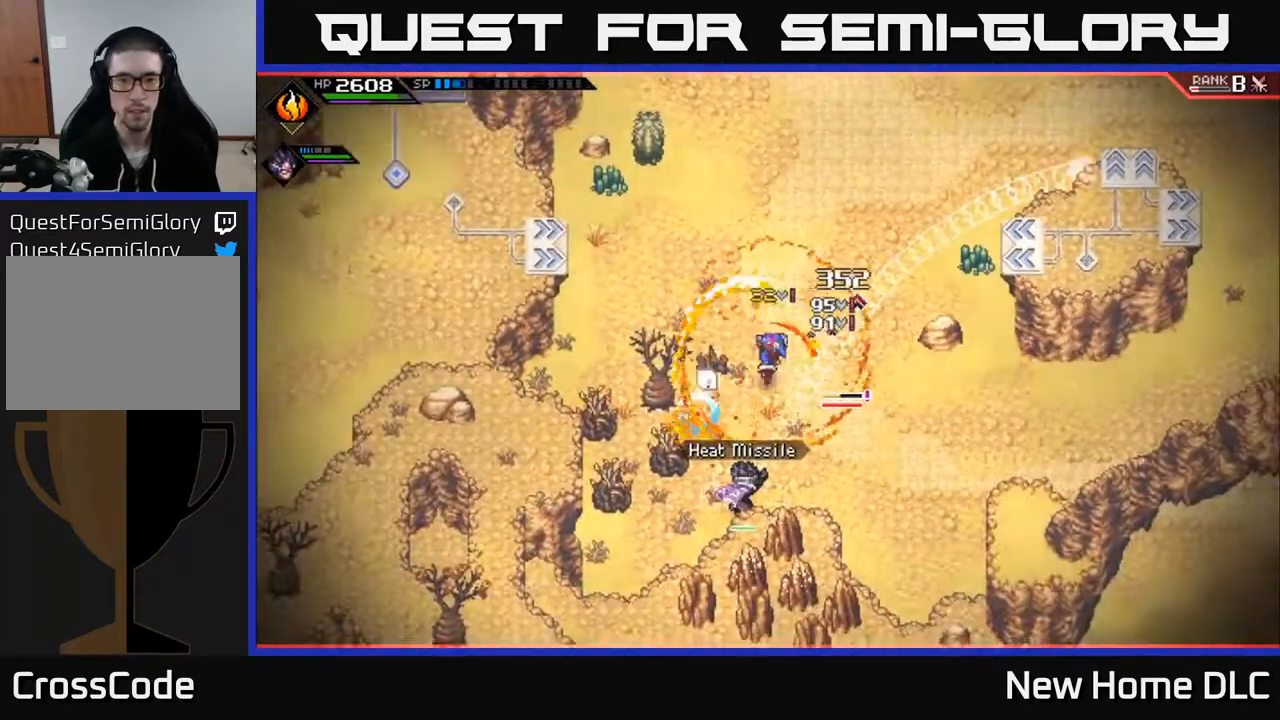
{"buttons": ["L1"], "left_stick": "right", "right_stick": "center", "events": [[17, "X", "down"], [67, "left_stick", "right"], [100, "X", "up"], [217, "X", "down"], [300, "X", "up"], [500, "L1", "down"]]}
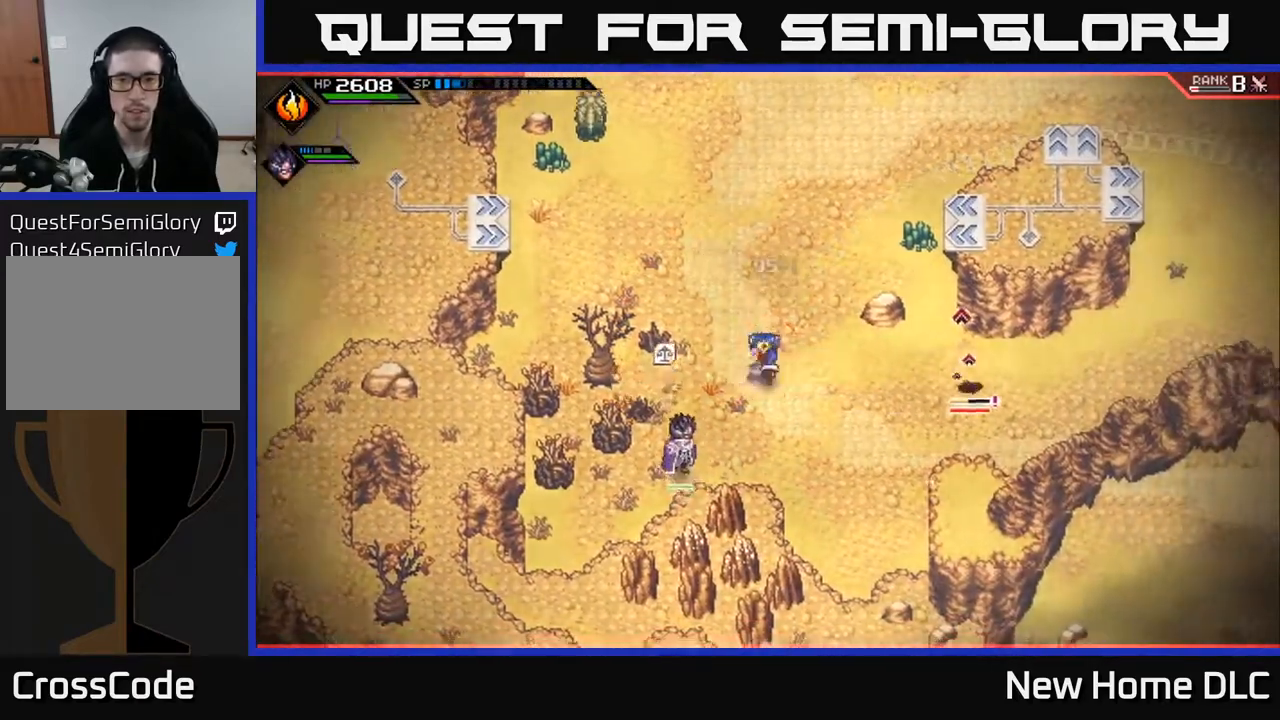
{"buttons": [], "left_stick": "right", "right_stick": "center", "events": [[117, "L1", "up"], [317, "X", "down"], [417, "X", "up"]]}
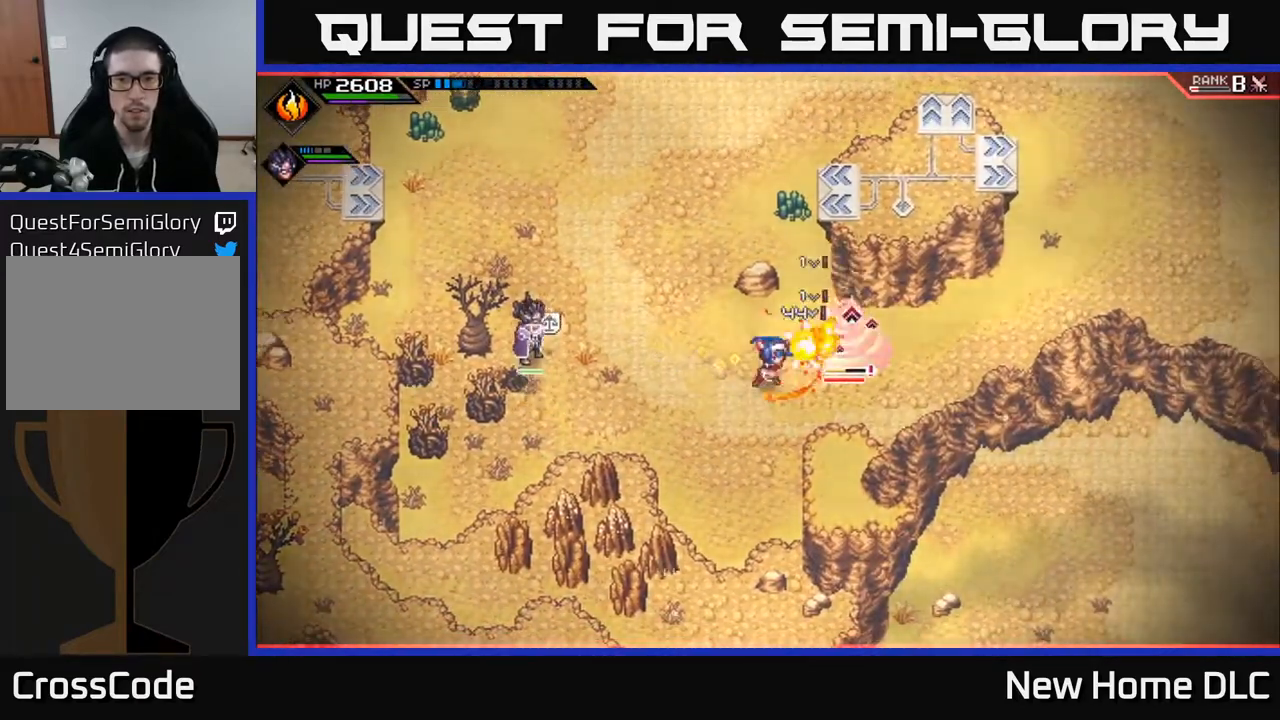
{"buttons": [], "left_stick": "center", "right_stick": "center", "events": [[17, "X", "down"], [100, "X", "up"], [117, "left_stick", "center"], [183, "X", "down"], [283, "X", "up"]]}
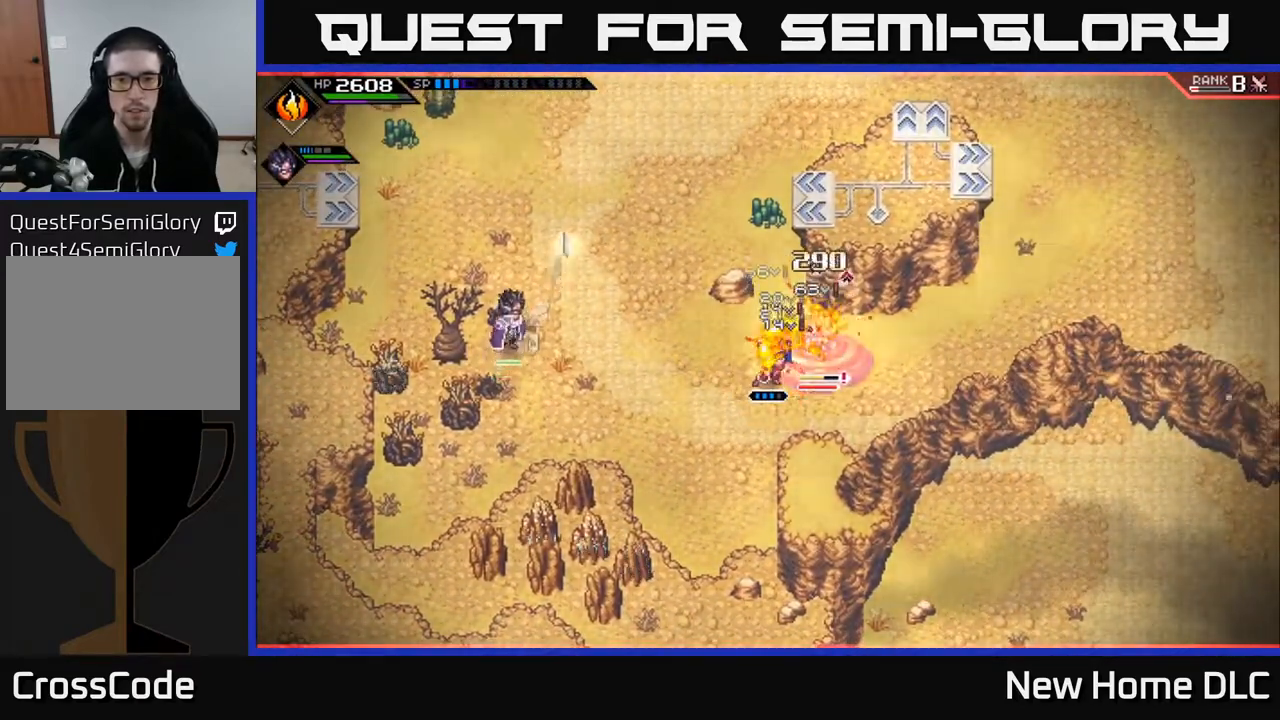
{"buttons": ["X", "R2"], "left_stick": "right", "right_stick": "center", "events": [[33, "R2", "down"], [33, "X", "down"], [217, "left_stick", "right"]]}
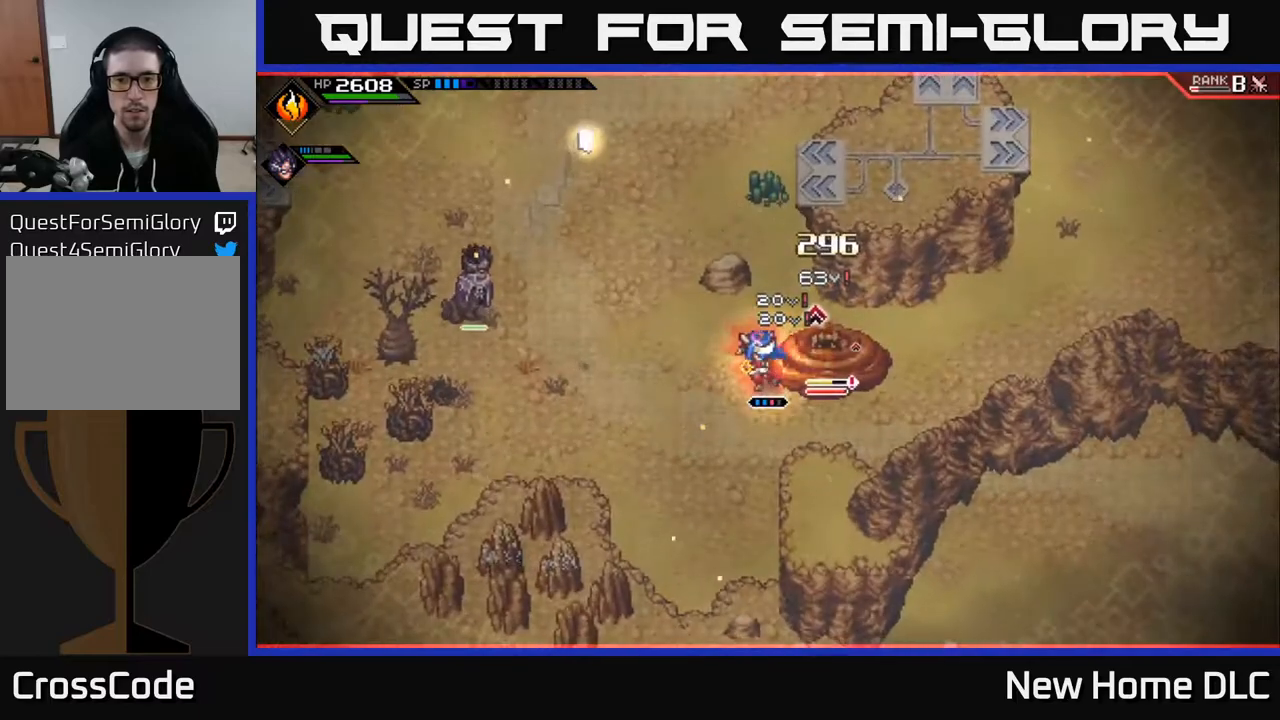
{"buttons": [], "left_stick": "center", "right_stick": "center", "events": [[133, "R2", "up"], [150, "X", "up"], [217, "left_stick", "center"]]}
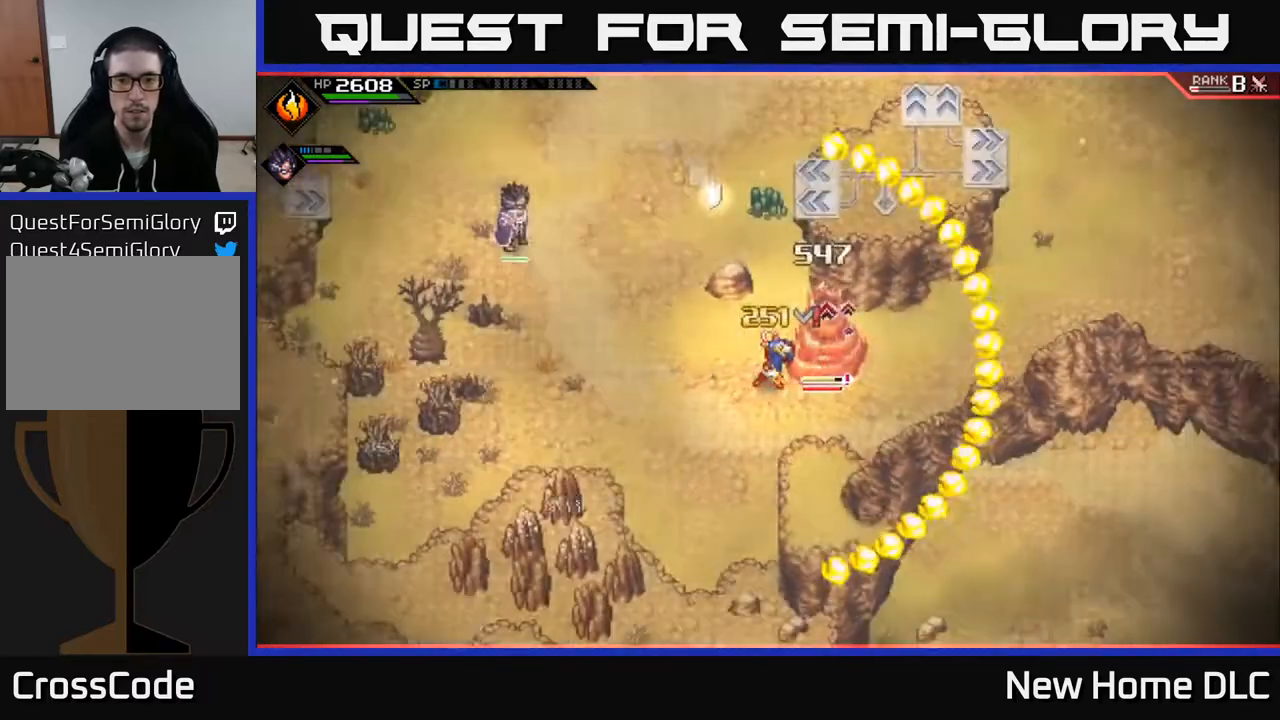
{"buttons": [], "left_stick": "center", "right_stick": "center", "events": []}
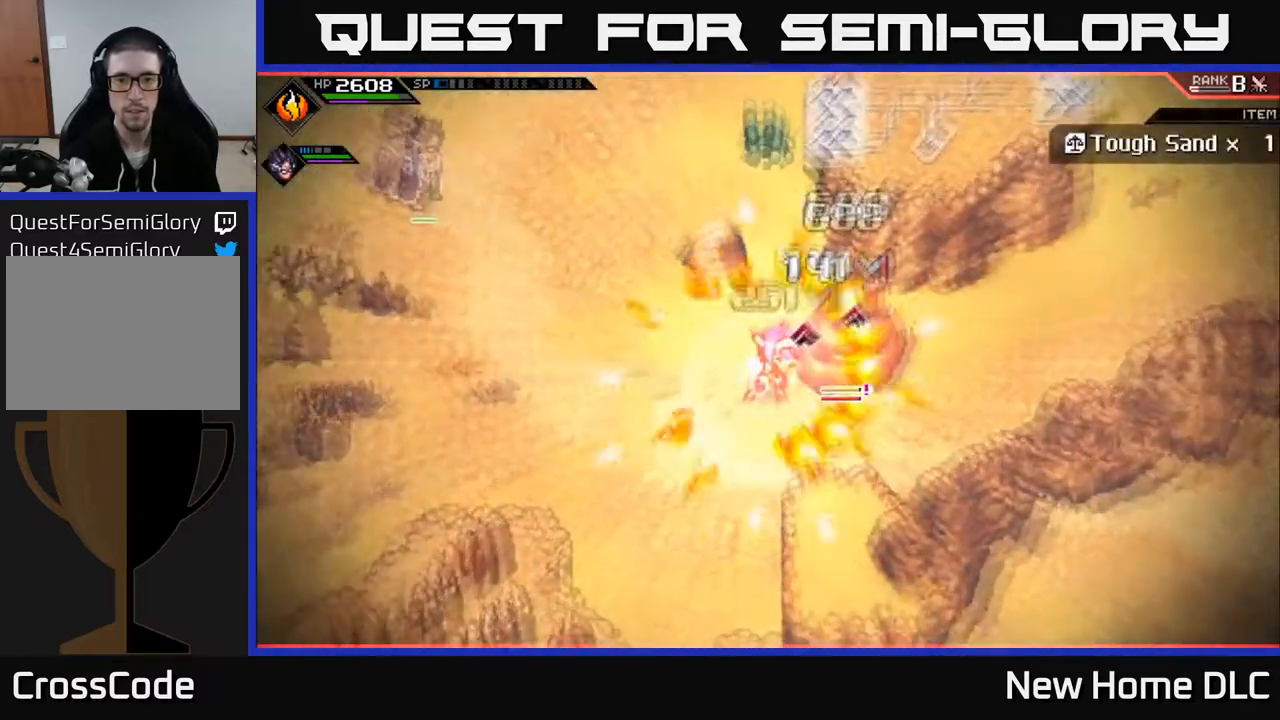
{"buttons": [], "left_stick": "center", "right_stick": "center", "events": []}
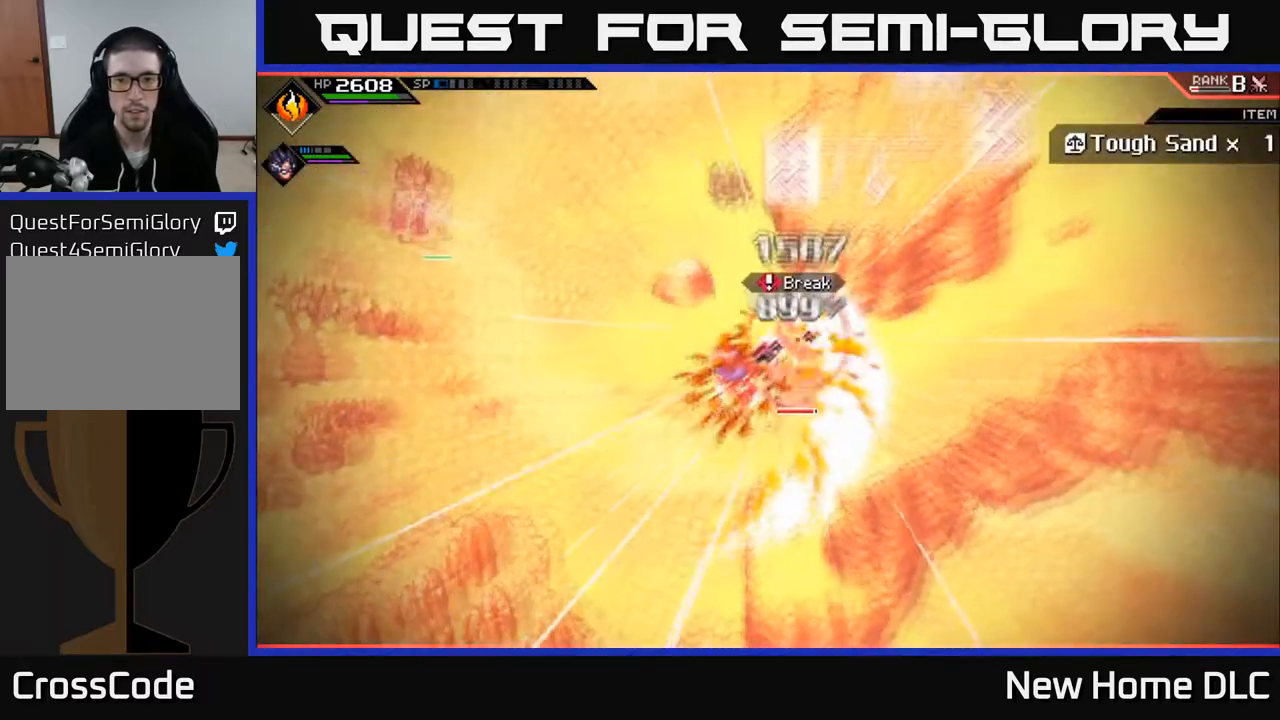
{"buttons": [], "left_stick": "right", "right_stick": "center", "events": [[333, "left_stick", "right"]]}
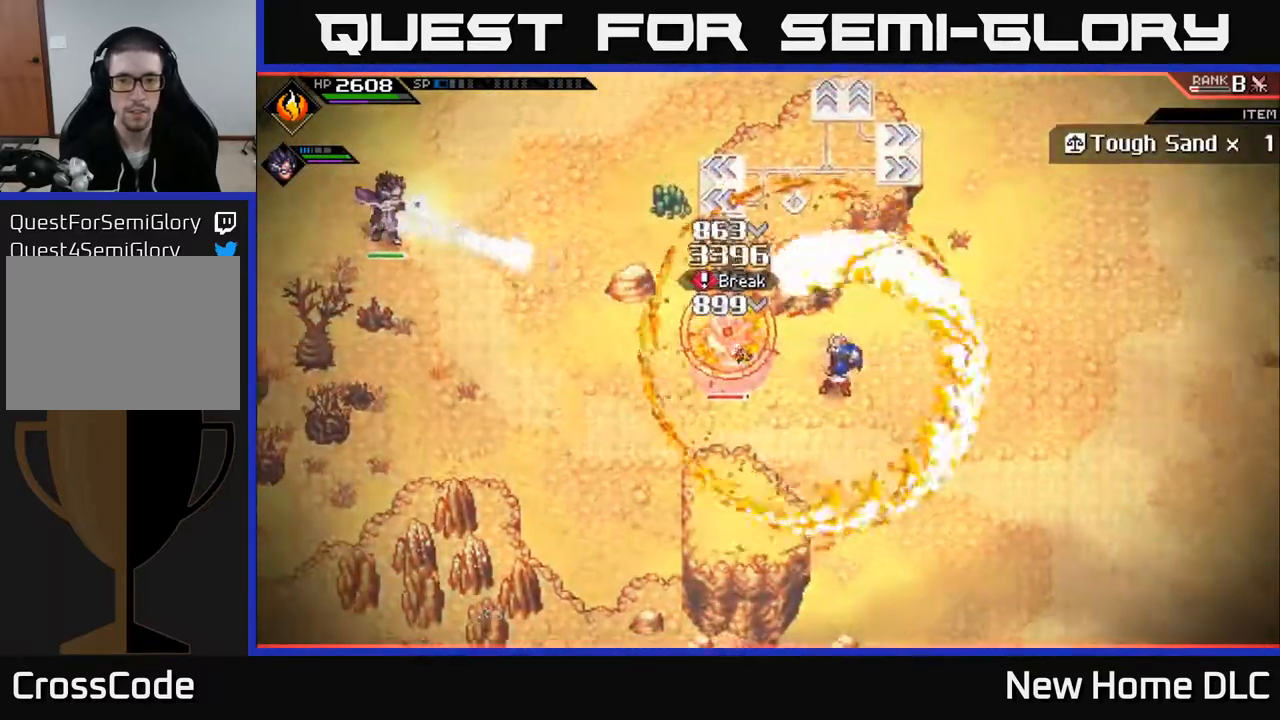
{"buttons": ["X"], "left_stick": "center", "right_stick": "center", "events": [[33, "left_stick", "up-left"], [100, "X", "down"], [117, "left_stick", "left"], [200, "X", "up"], [300, "X", "down"], [383, "left_stick", "center"], [400, "X", "up"], [483, "X", "down"]]}
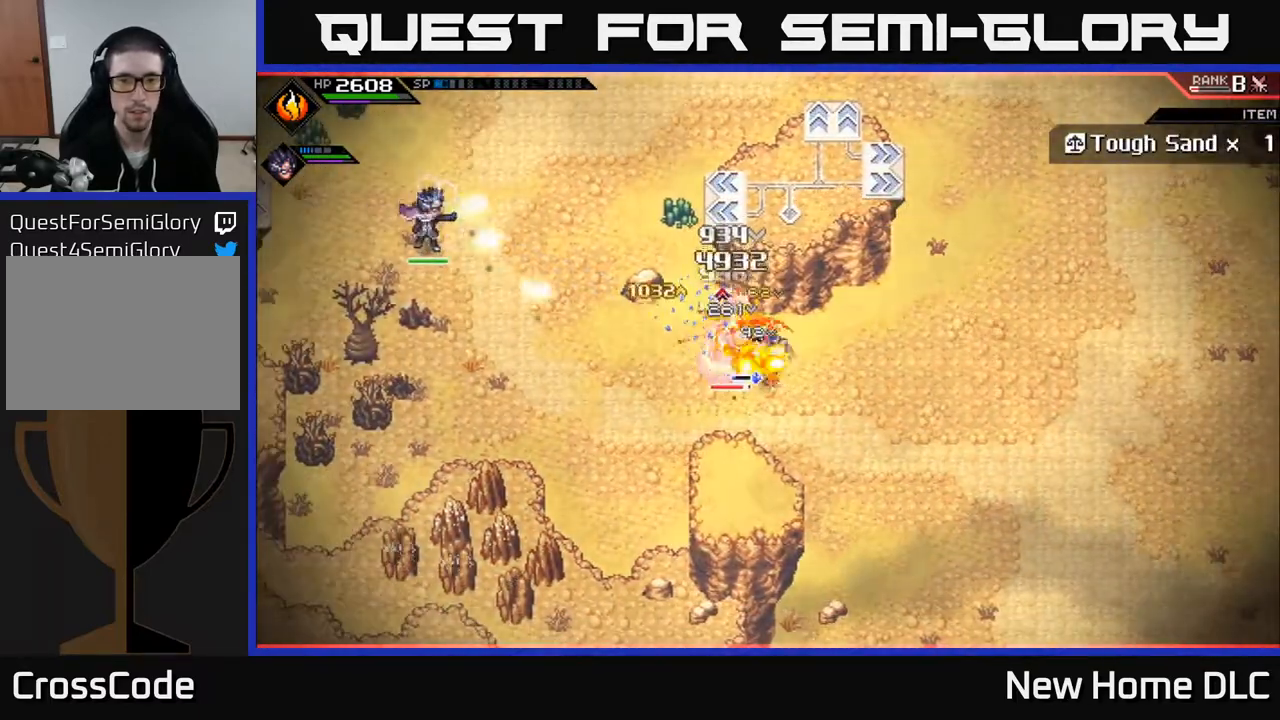
{"buttons": ["X"], "left_stick": "center", "right_stick": "center", "events": [[100, "X", "up"], [200, "X", "down"], [267, "X", "up"], [383, "DPAD_UP", "down"], [433, "DPAD_UP", "up"], [450, "X", "down"]]}
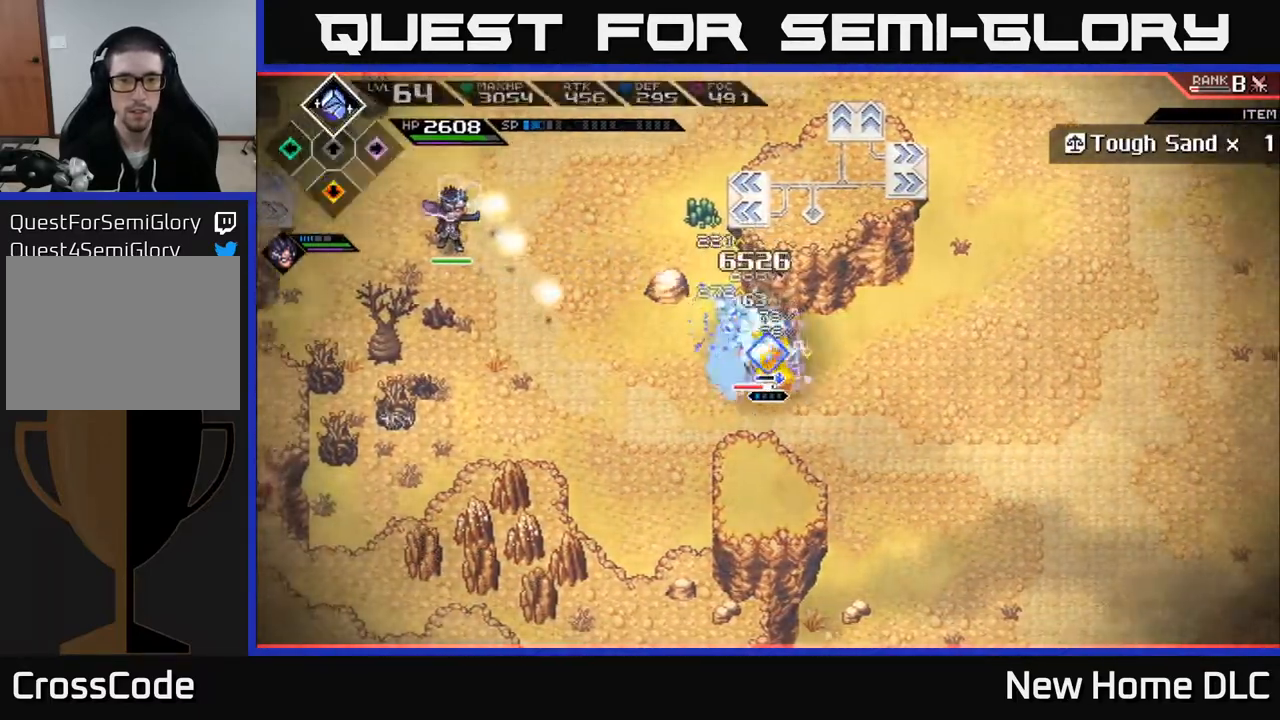
{"buttons": [], "left_stick": "center", "right_stick": "center", "events": [[67, "X", "up"], [183, "X", "down"], [283, "X", "up"], [400, "X", "down"], [500, "X", "up"]]}
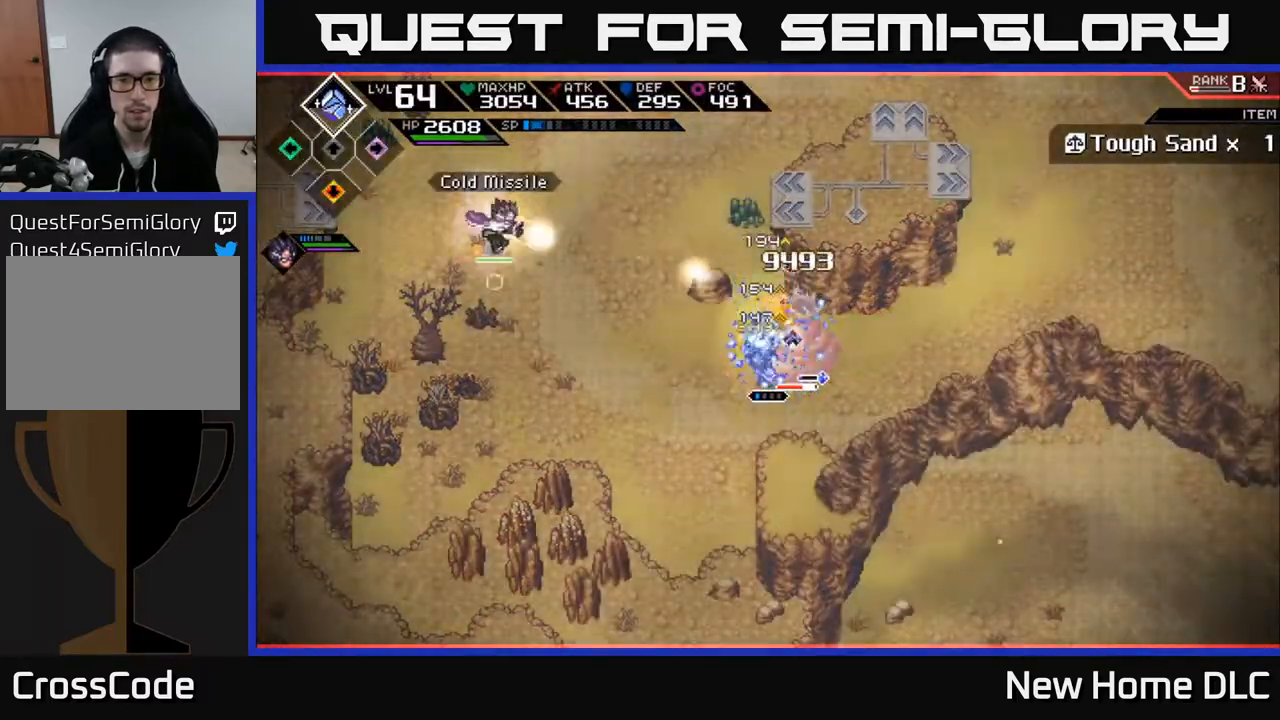
{"buttons": ["X"], "left_stick": "up-right", "right_stick": "center", "events": [[183, "X", "down"], [317, "X", "up"], [367, "left_stick", "up-right"], [417, "X", "down"]]}
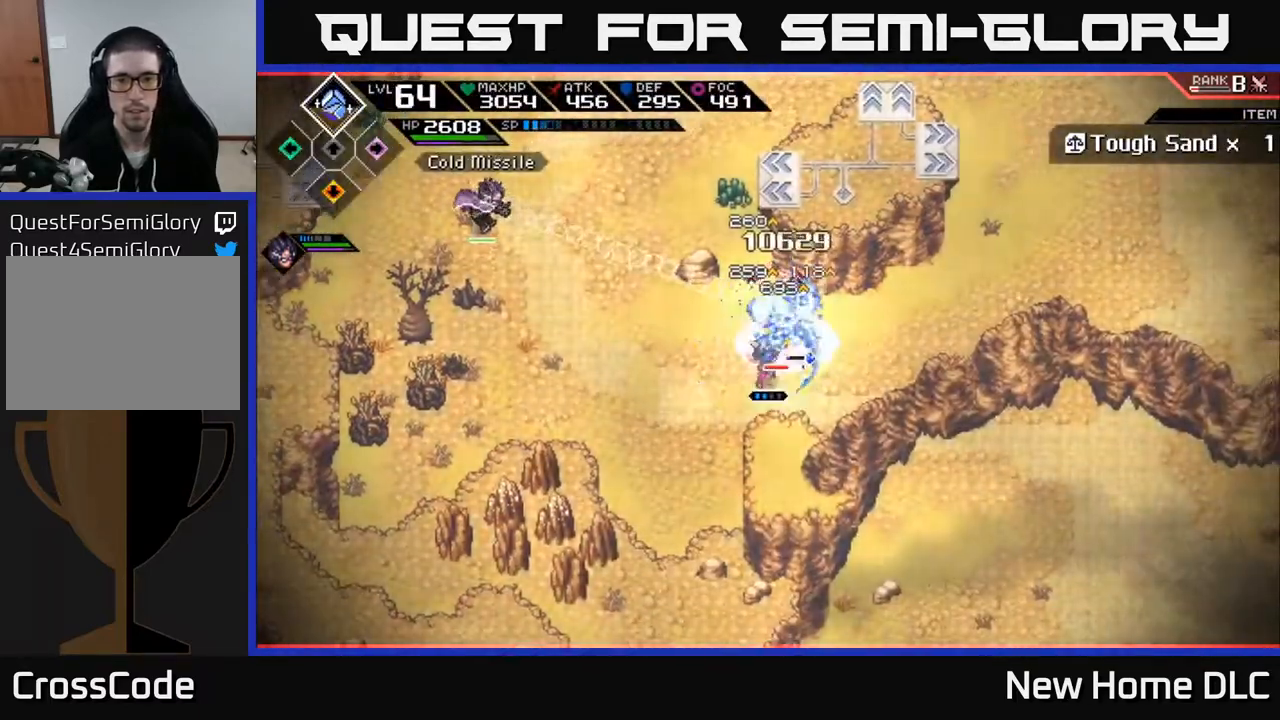
{"buttons": ["X"], "left_stick": "center", "right_stick": "center", "events": [[17, "X", "up"], [100, "X", "down"], [183, "X", "up"], [250, "left_stick", "up"], [267, "X", "down"], [383, "X", "up"], [467, "X", "down"], [483, "left_stick", "center"]]}
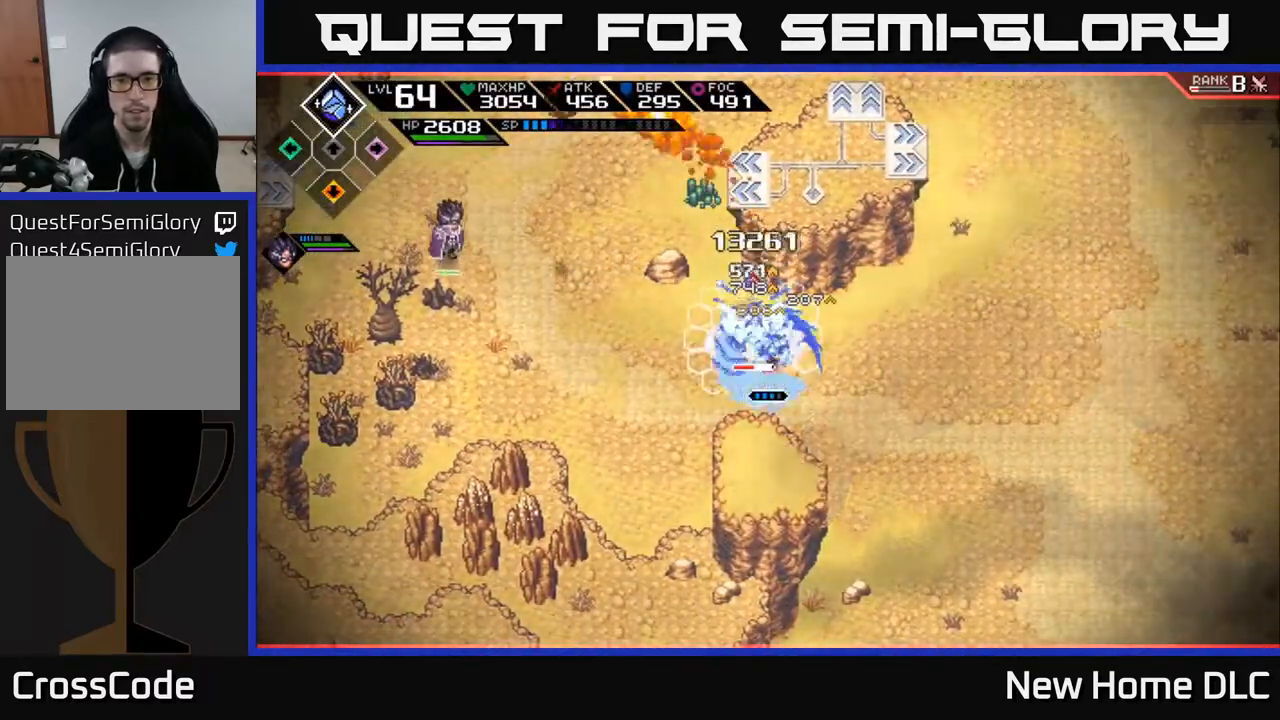
{"buttons": ["X", "R2"], "left_stick": "center", "right_stick": "center", "events": [[50, "X", "up"], [167, "X", "down"], [167, "left_stick", "right"], [250, "L1", "down"], [250, "X", "up"], [417, "L1", "up"], [467, "R2", "down"], [467, "X", "down"], [467, "left_stick", "center"]]}
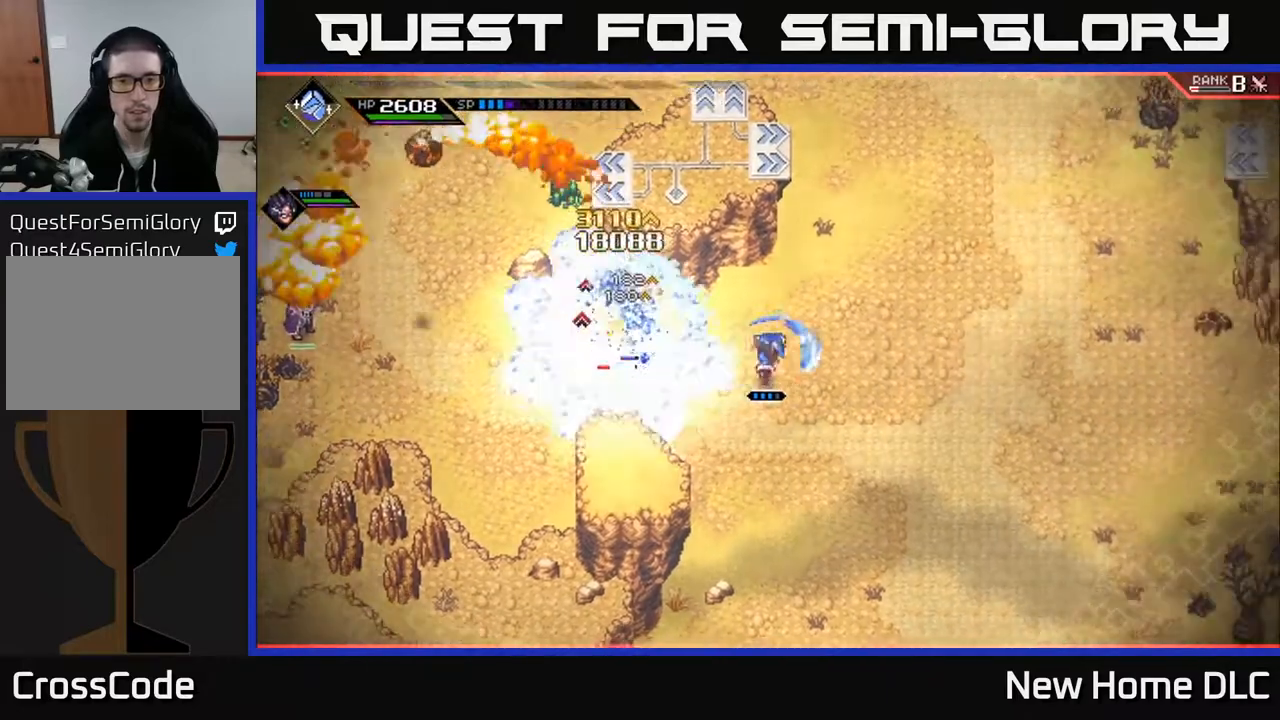
{"buttons": ["X", "R2"], "left_stick": "left", "right_stick": "center", "events": [[183, "left_stick", "left"]]}
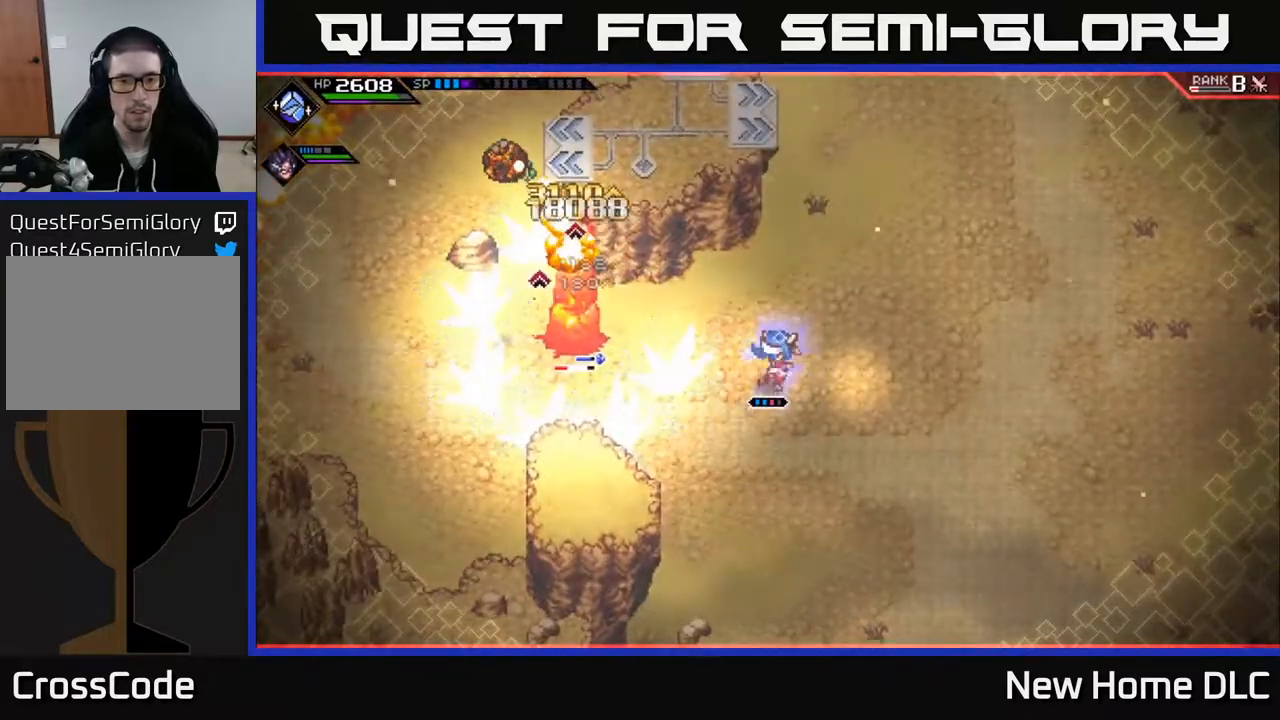
{"buttons": [], "left_stick": "left", "right_stick": "center", "events": [[317, "R2", "up"], [317, "X", "up"]]}
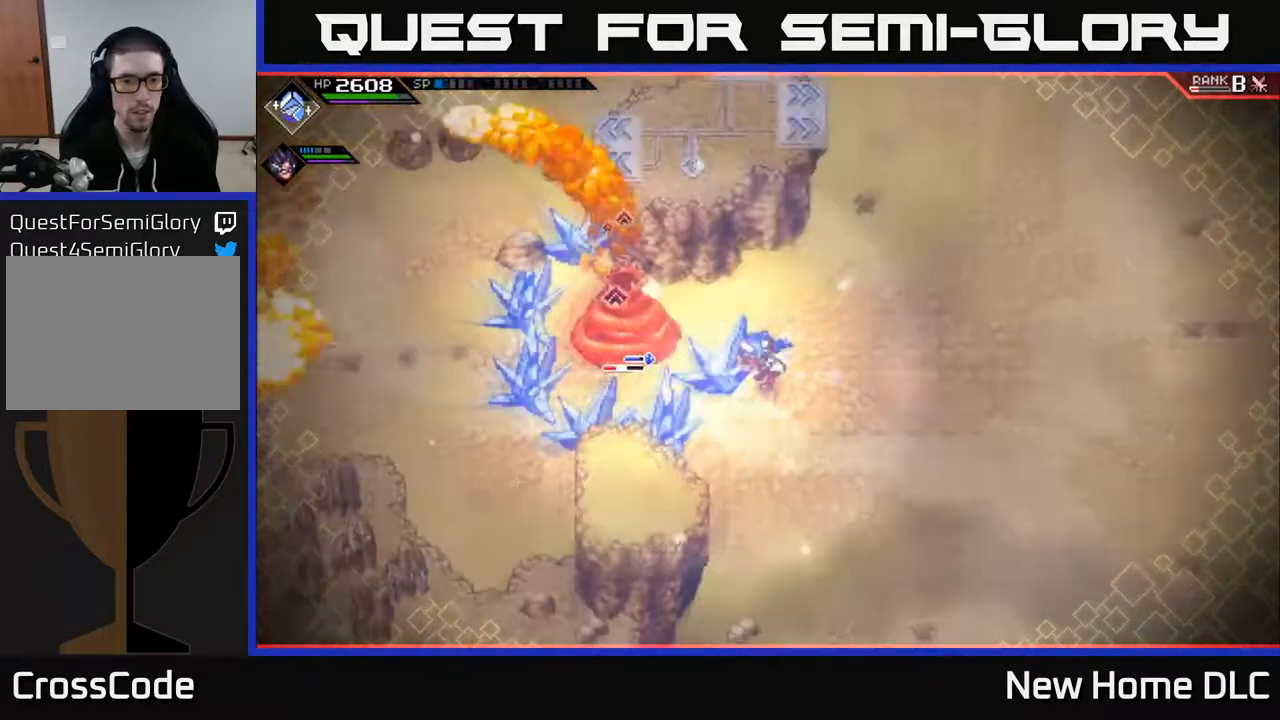
{"buttons": [], "left_stick": "left", "right_stick": "center", "events": [[167, "X", "down"], [250, "X", "up"], [350, "X", "down"], [450, "X", "up"]]}
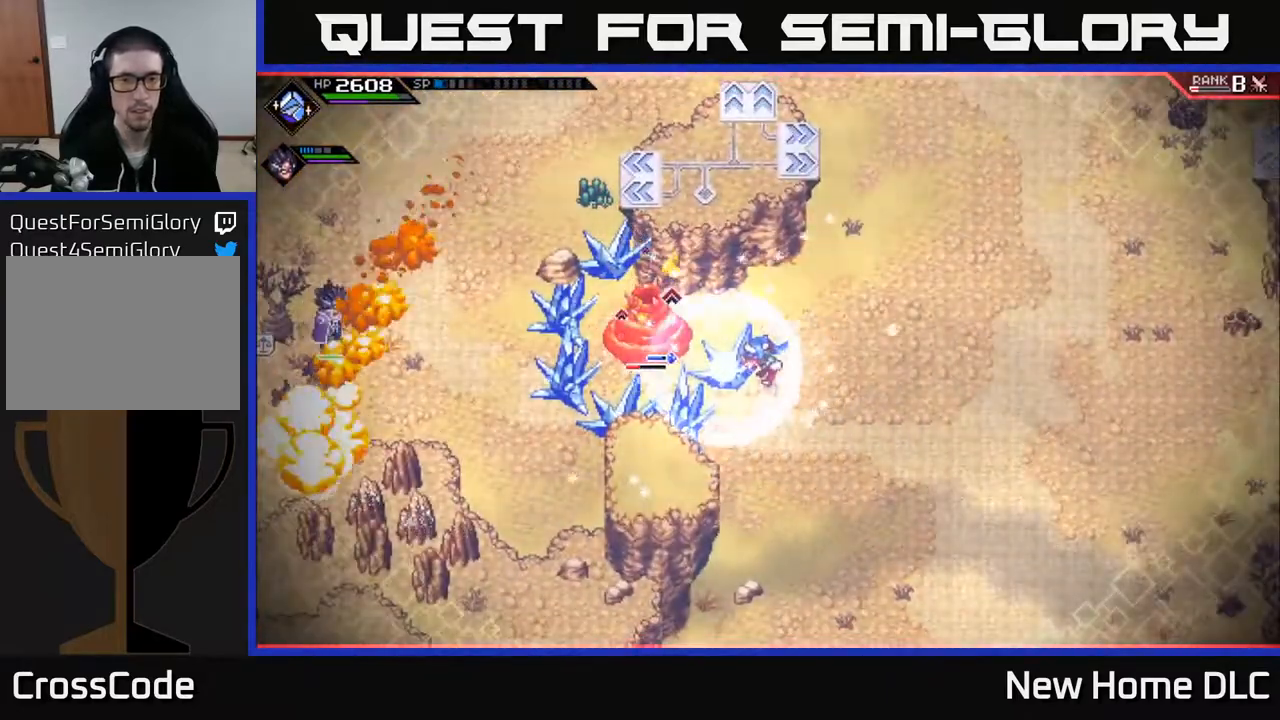
{"buttons": [], "left_stick": "center", "right_stick": "center", "events": [[367, "left_stick", "center"]]}
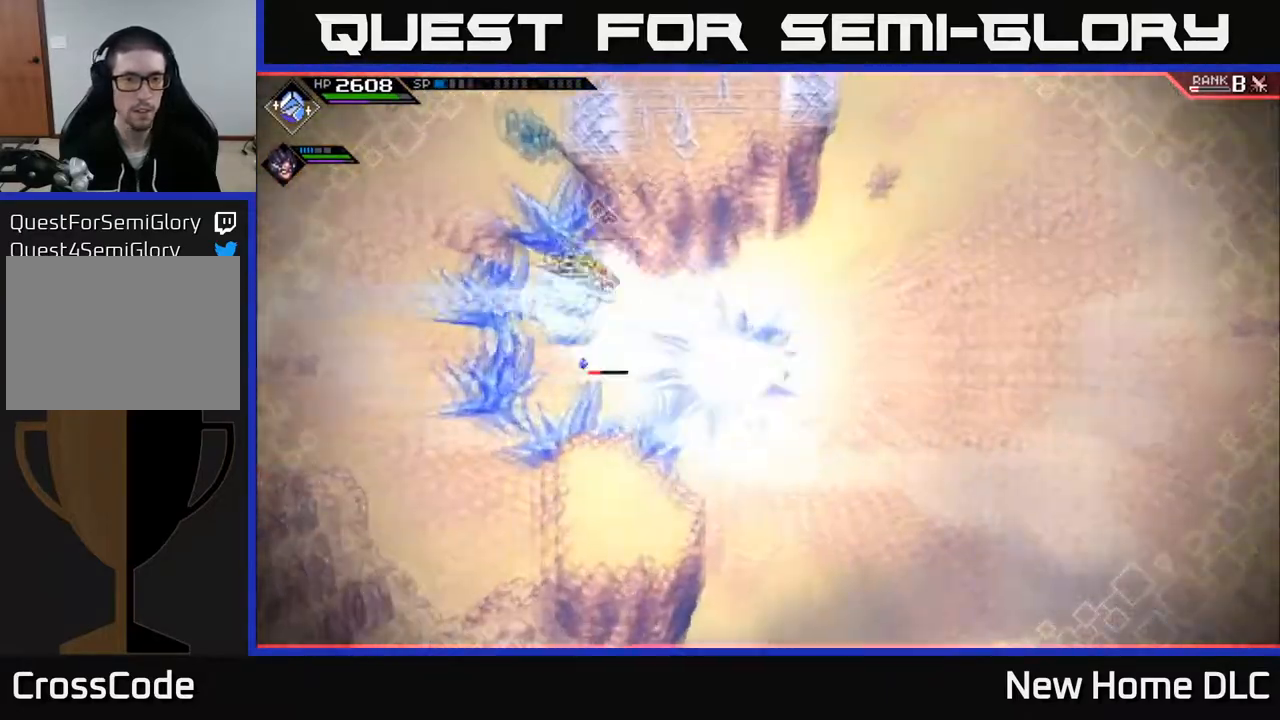
{"buttons": [], "left_stick": "left", "right_stick": "left", "events": [[233, "left_stick", "left"], [233, "right_stick", "left"]]}
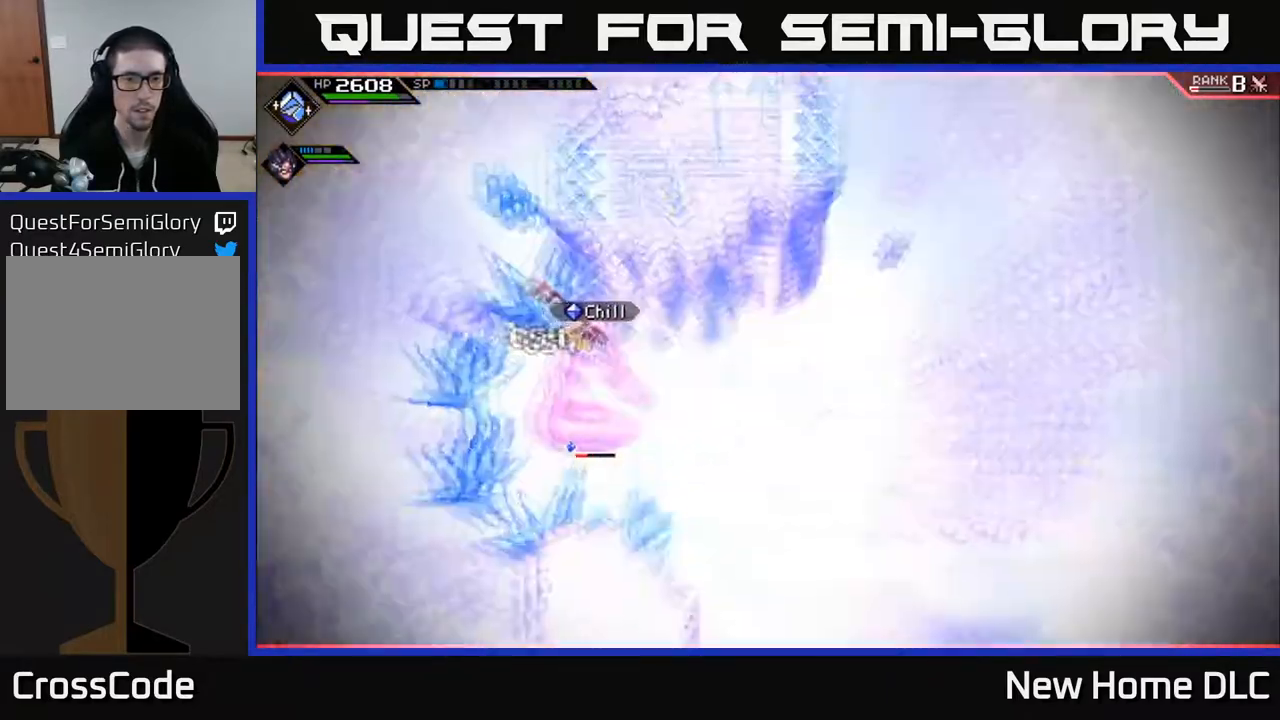
{"buttons": [], "left_stick": "down-left", "right_stick": "left", "events": [[83, "R1", "down"], [200, "R1", "up"], [267, "R1", "down"], [367, "R1", "up"], [450, "left_stick", "down-left"]]}